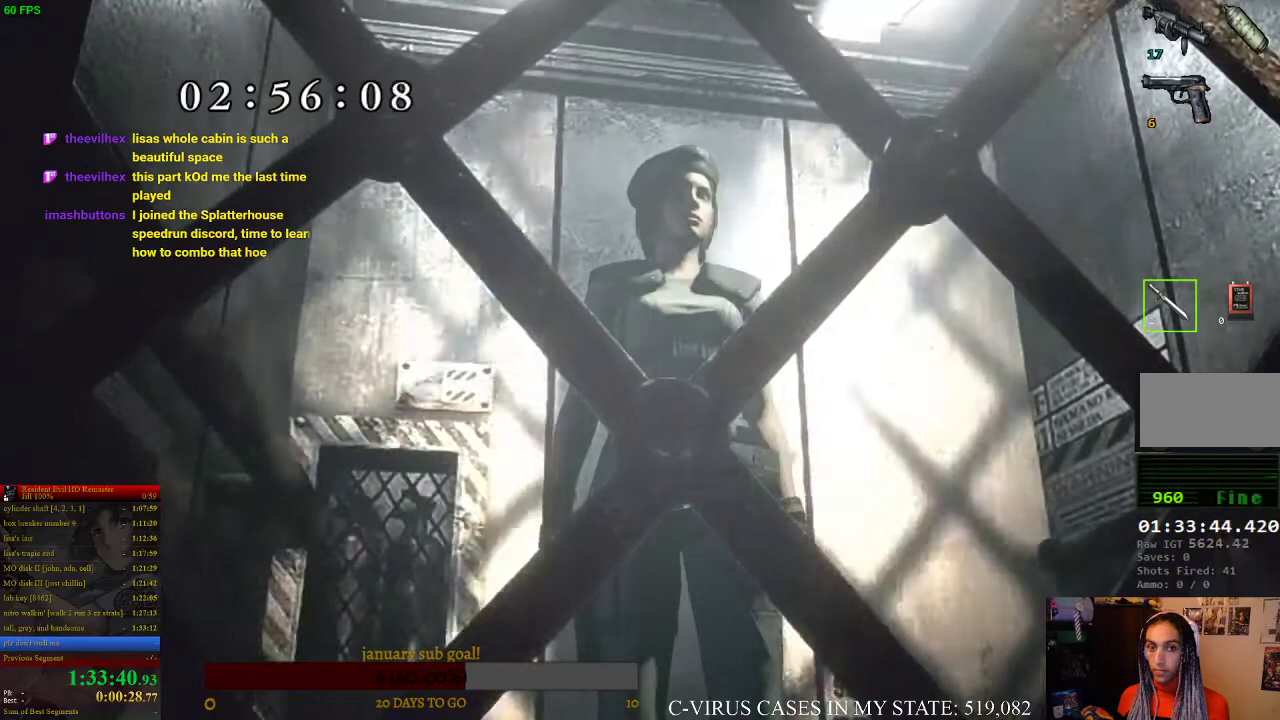
Gameplay with a controller (PlayStation layout); each line is a JSON object with the inputs held at the frame after it. "events" lists button and stick changes between this image and that frame as [ms after this image, input, new state], when the widget could be followed in between. Not read: L3 R3.
{"buttons": [], "left_stick": "center", "right_stick": "center", "events": []}
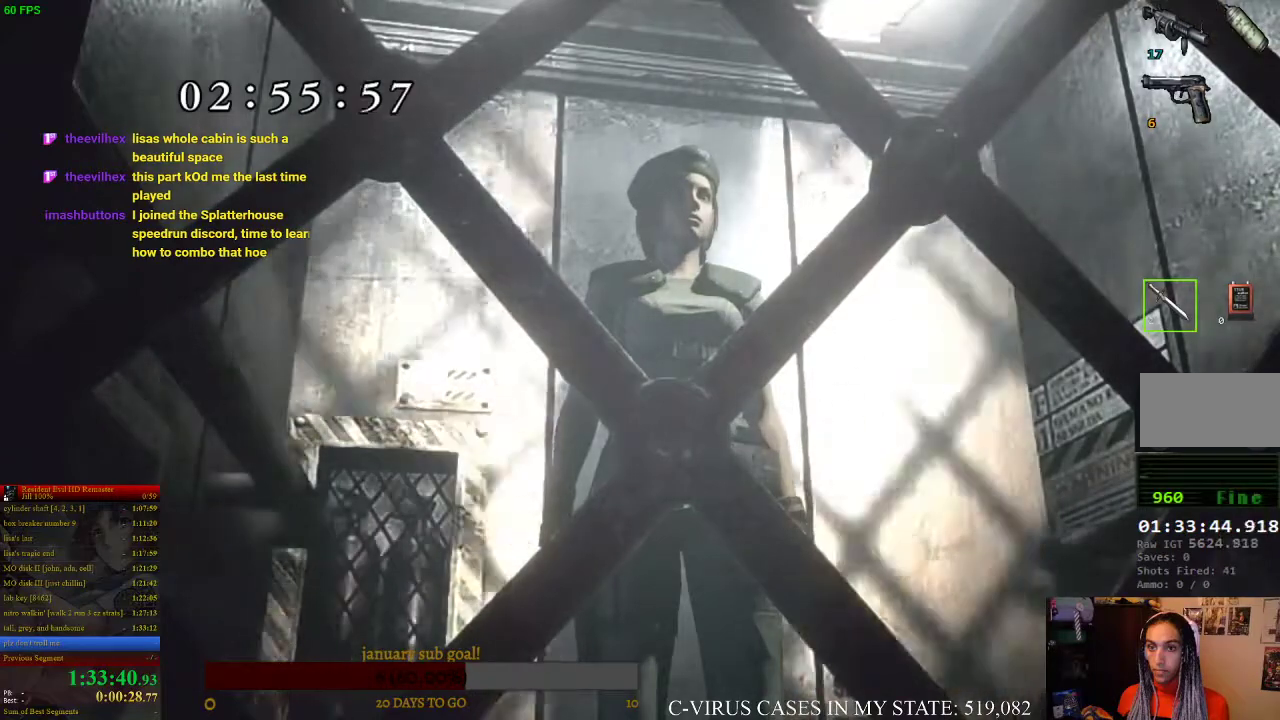
{"buttons": [], "left_stick": "center", "right_stick": "center", "events": []}
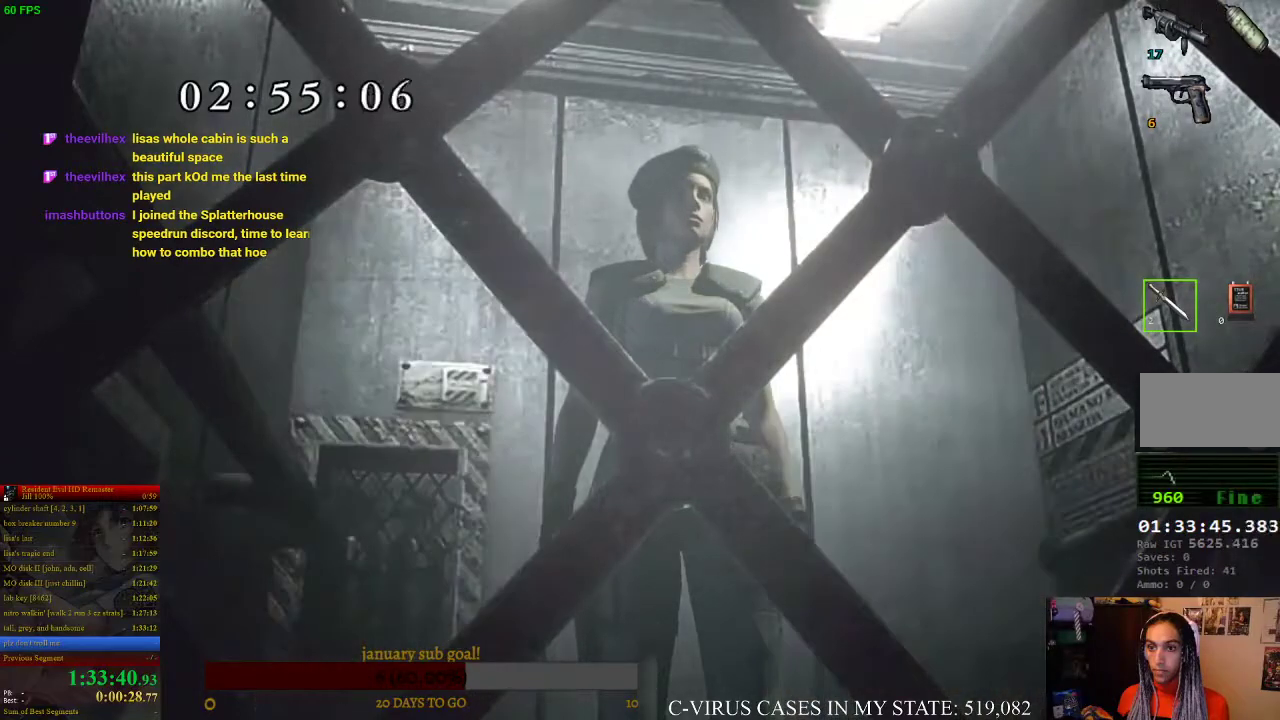
{"buttons": [], "left_stick": "center", "right_stick": "center", "events": []}
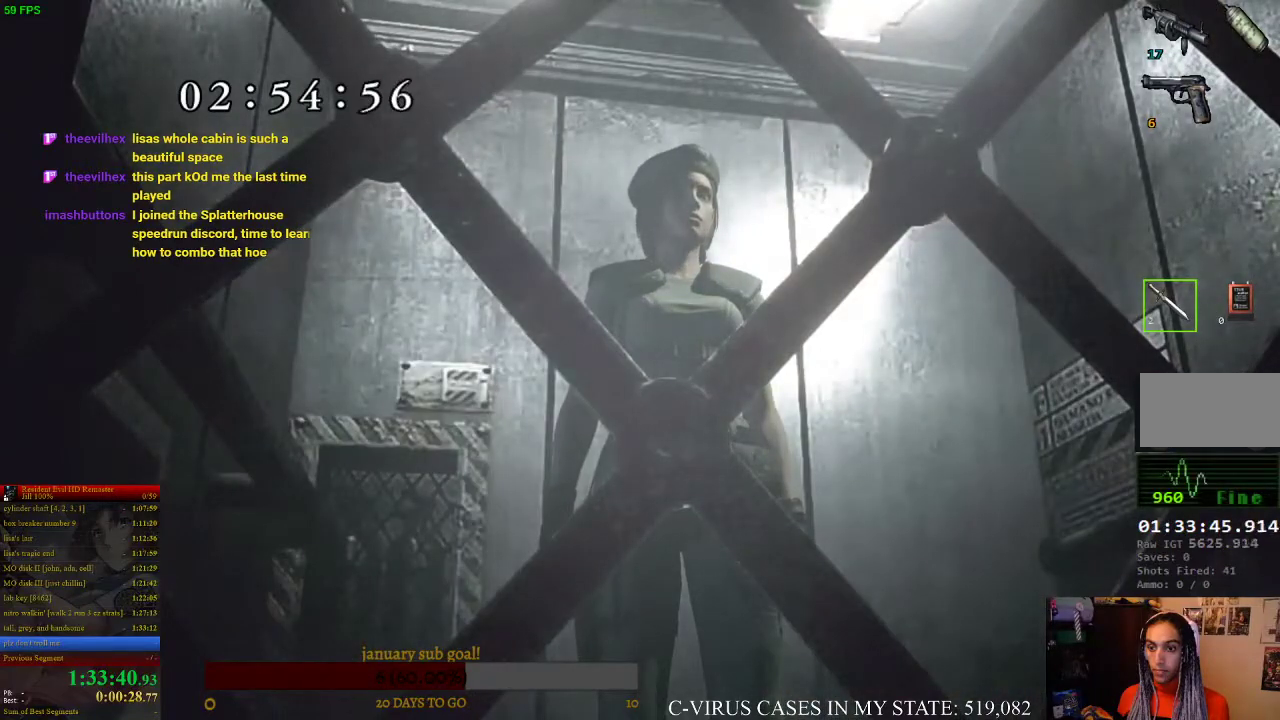
{"buttons": [], "left_stick": "center", "right_stick": "center", "events": []}
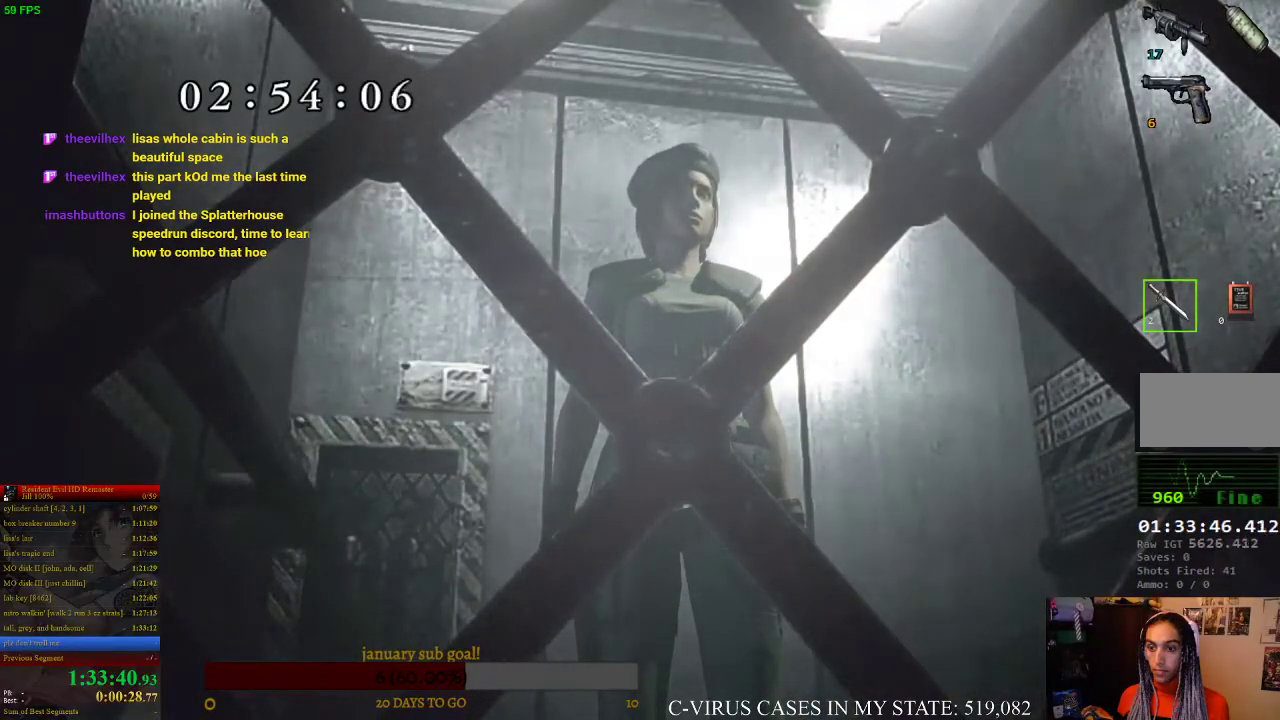
{"buttons": [], "left_stick": "center", "right_stick": "center", "events": []}
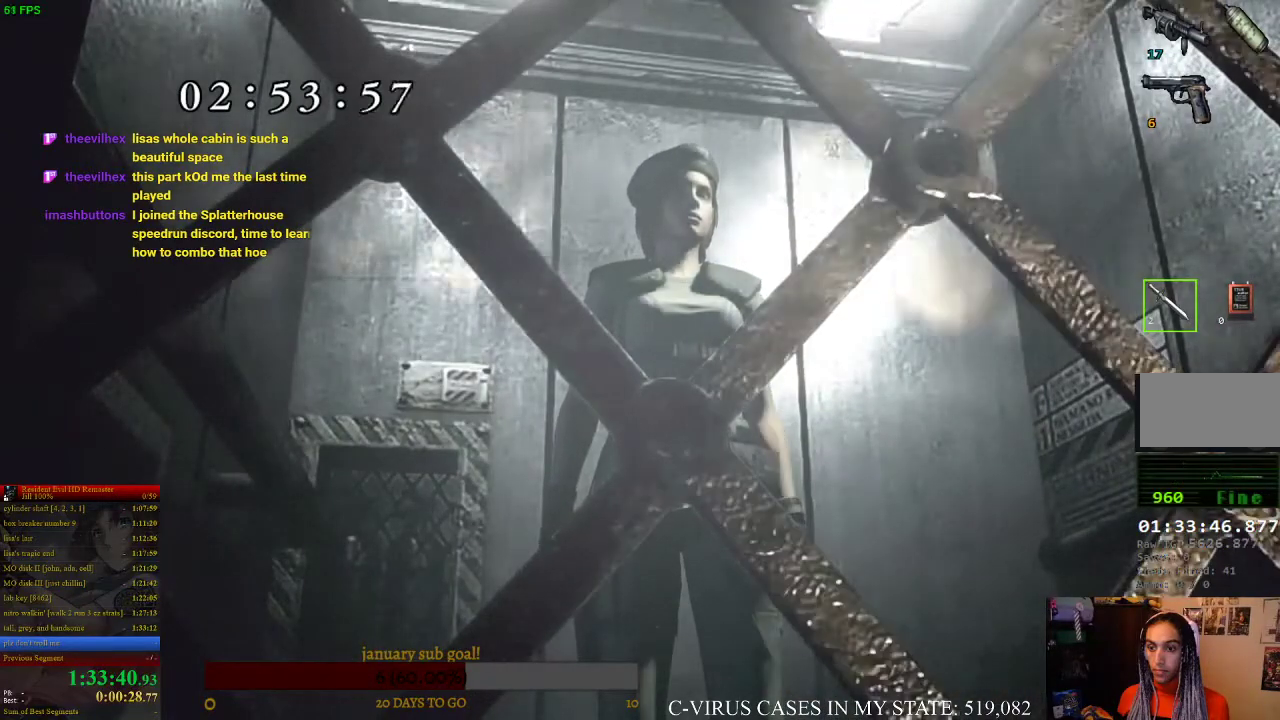
{"buttons": [], "left_stick": "center", "right_stick": "center", "events": []}
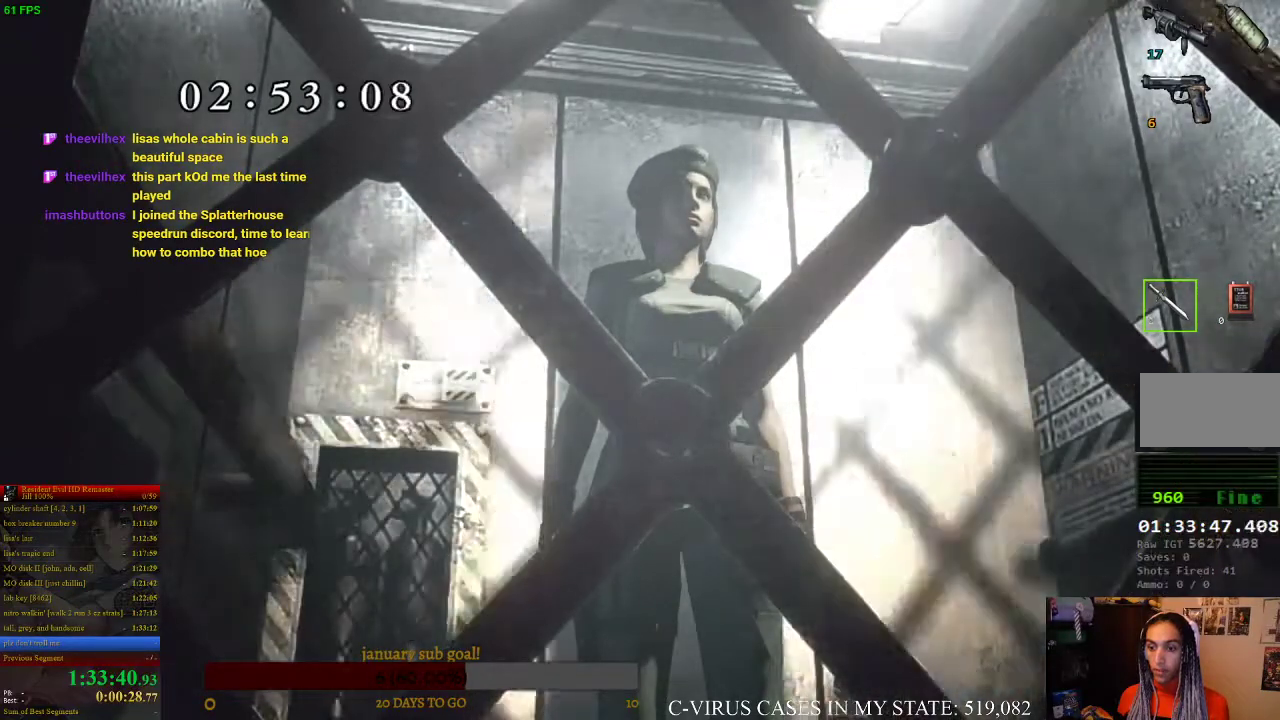
{"buttons": [], "left_stick": "center", "right_stick": "center", "events": []}
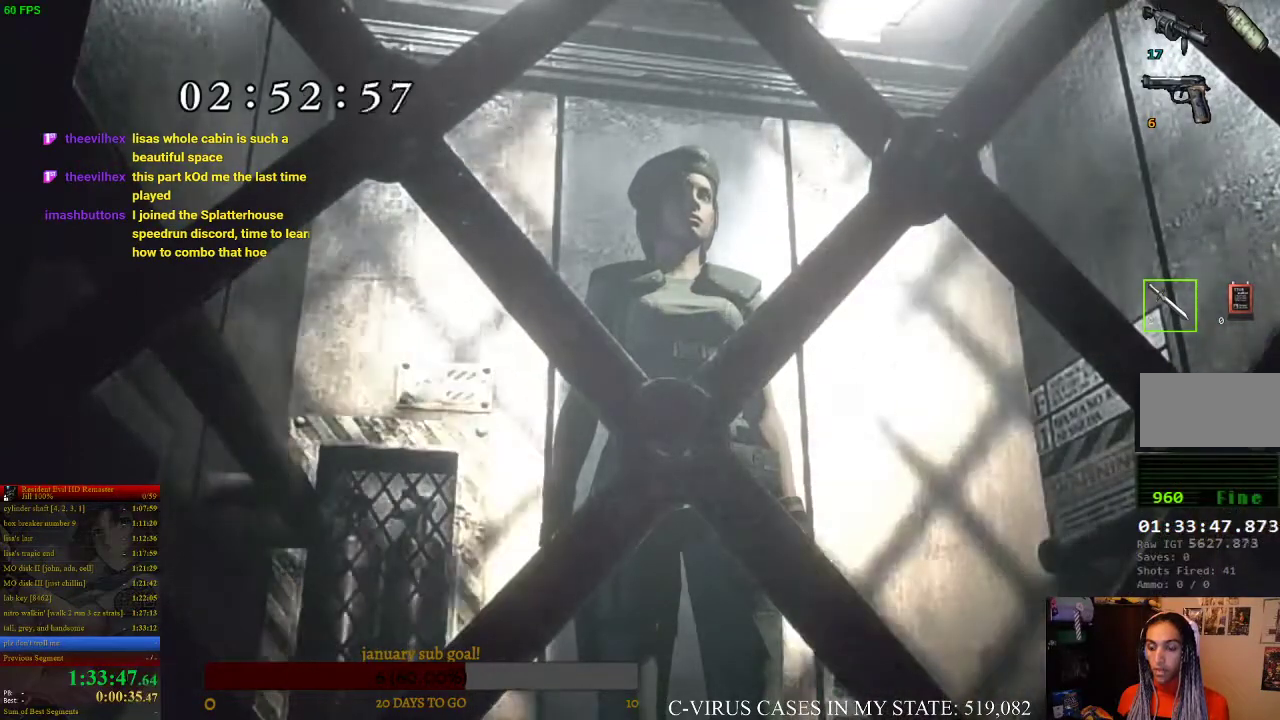
{"buttons": [], "left_stick": "center", "right_stick": "center", "events": []}
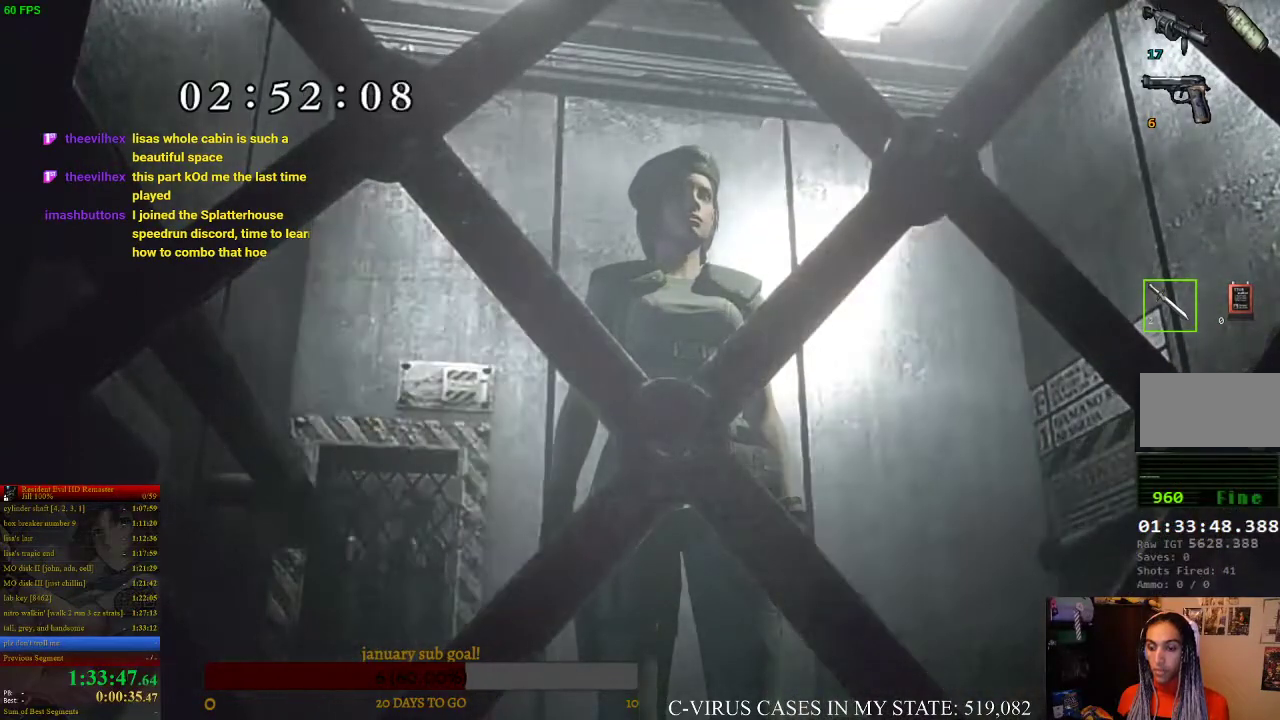
{"buttons": [], "left_stick": "center", "right_stick": "center", "events": []}
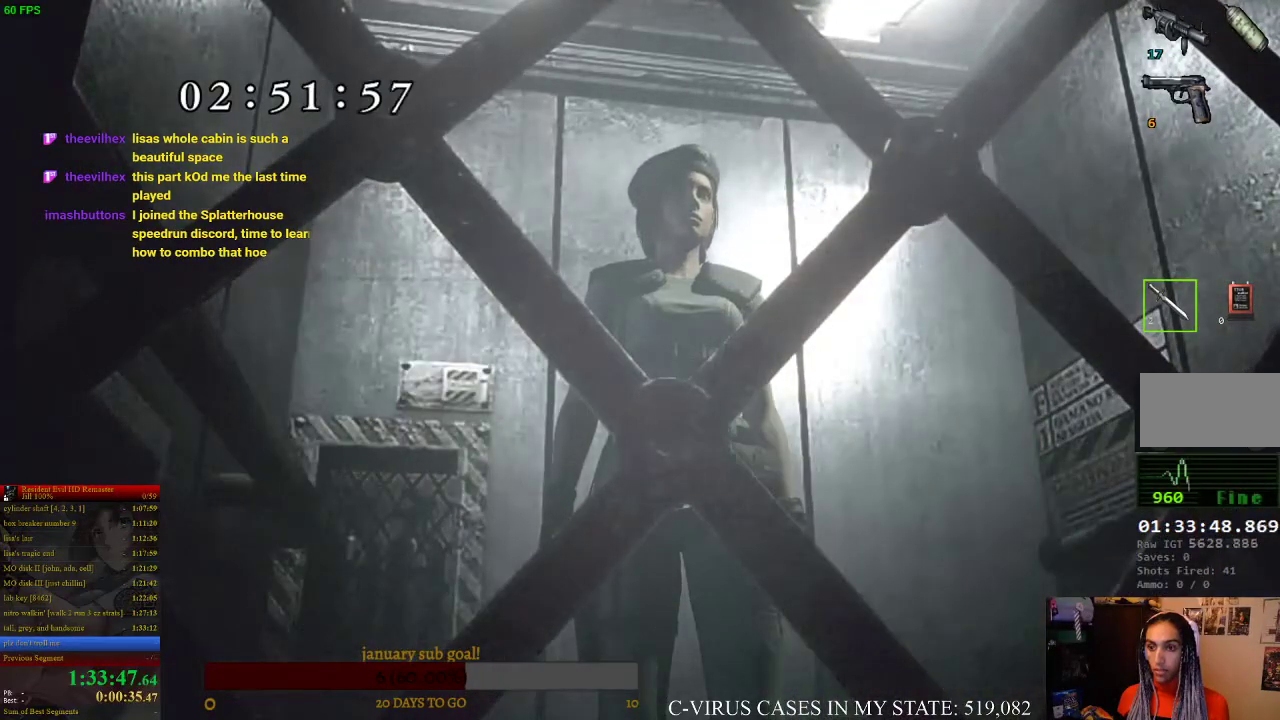
{"buttons": [], "left_stick": "center", "right_stick": "center", "events": []}
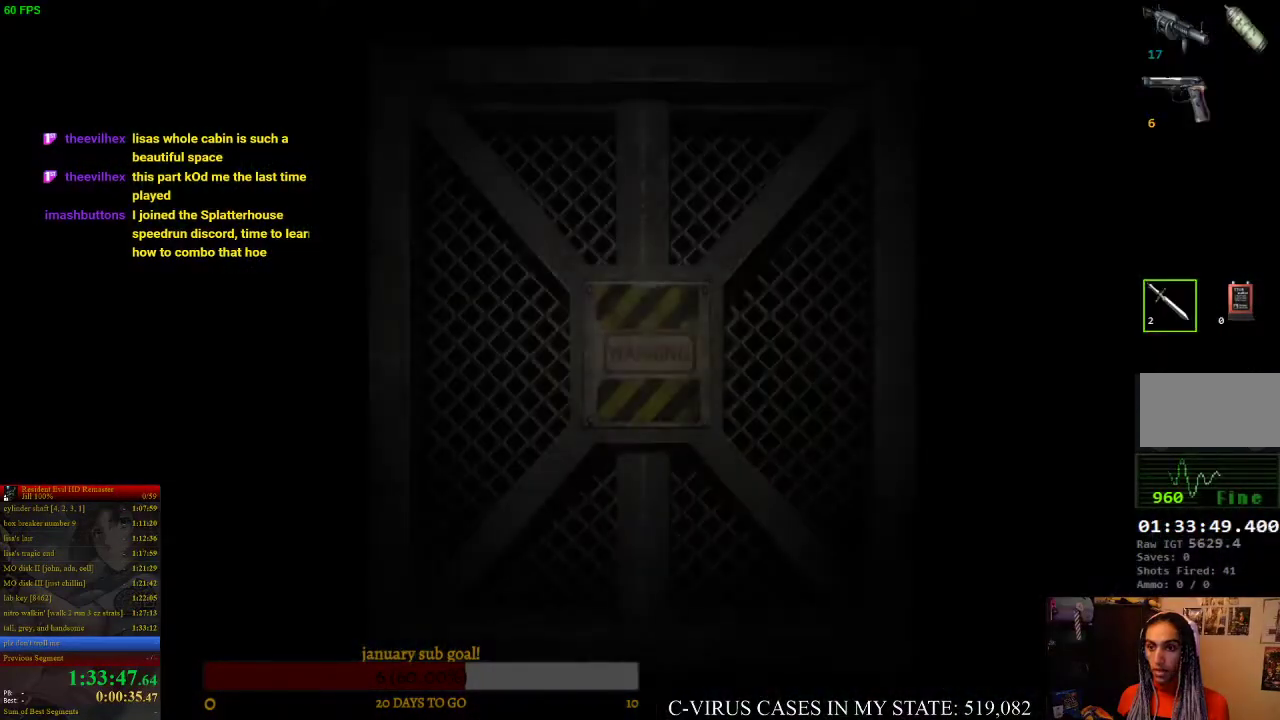
{"buttons": ["CIRCLE", "DPAD_UP"], "left_stick": "center", "right_stick": "center", "events": [[333, "DPAD_UP", "down"], [367, "CIRCLE", "down"]]}
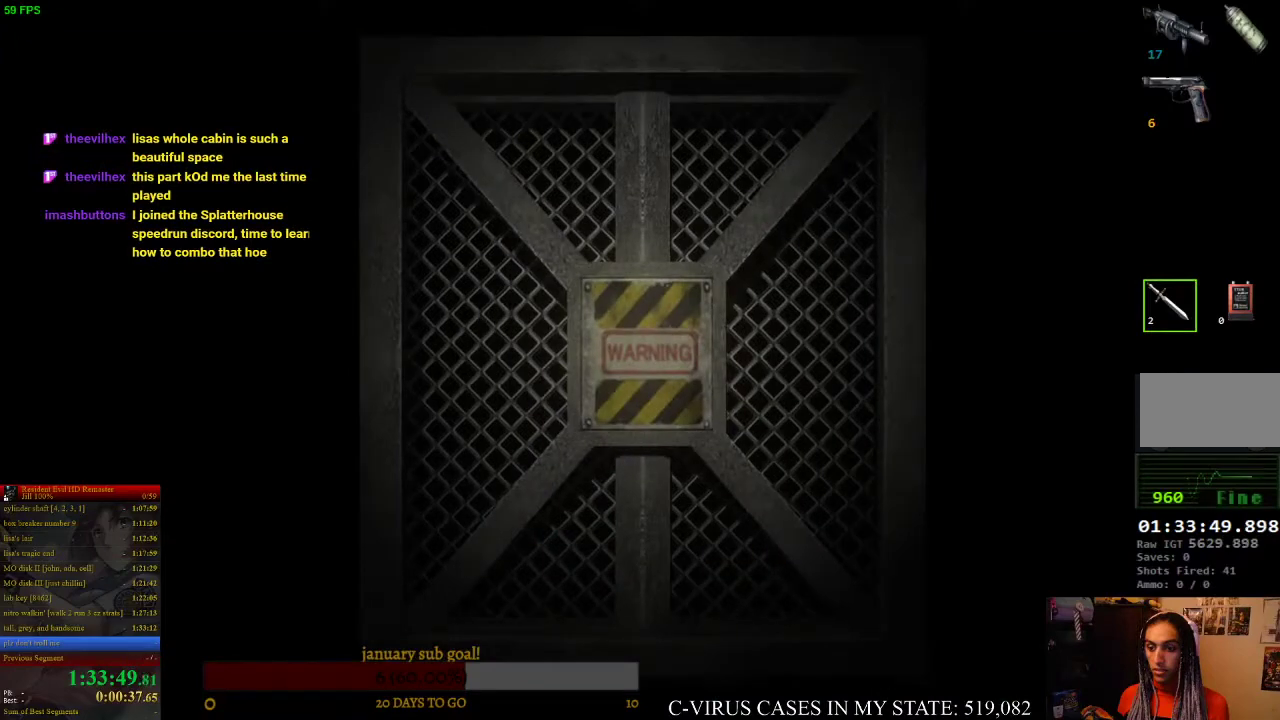
{"buttons": ["CIRCLE", "DPAD_UP"], "left_stick": "center", "right_stick": "center", "events": []}
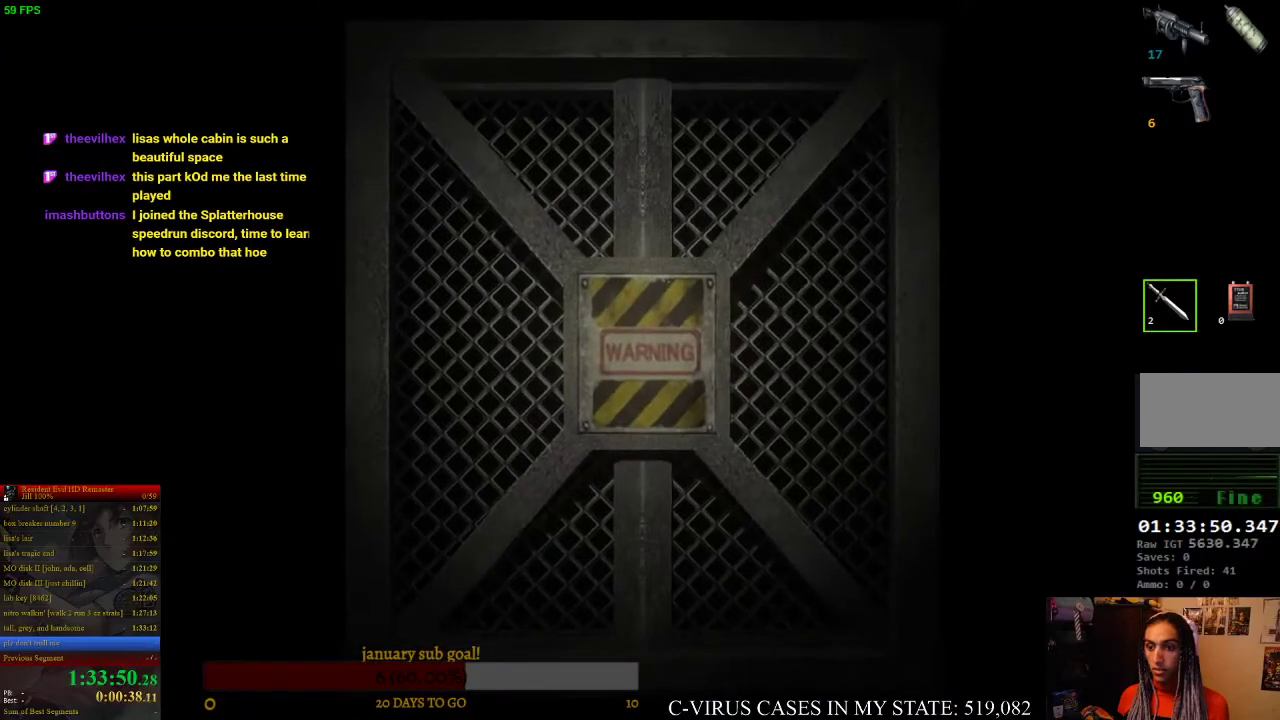
{"buttons": ["CIRCLE", "DPAD_UP"], "left_stick": "center", "right_stick": "center", "events": []}
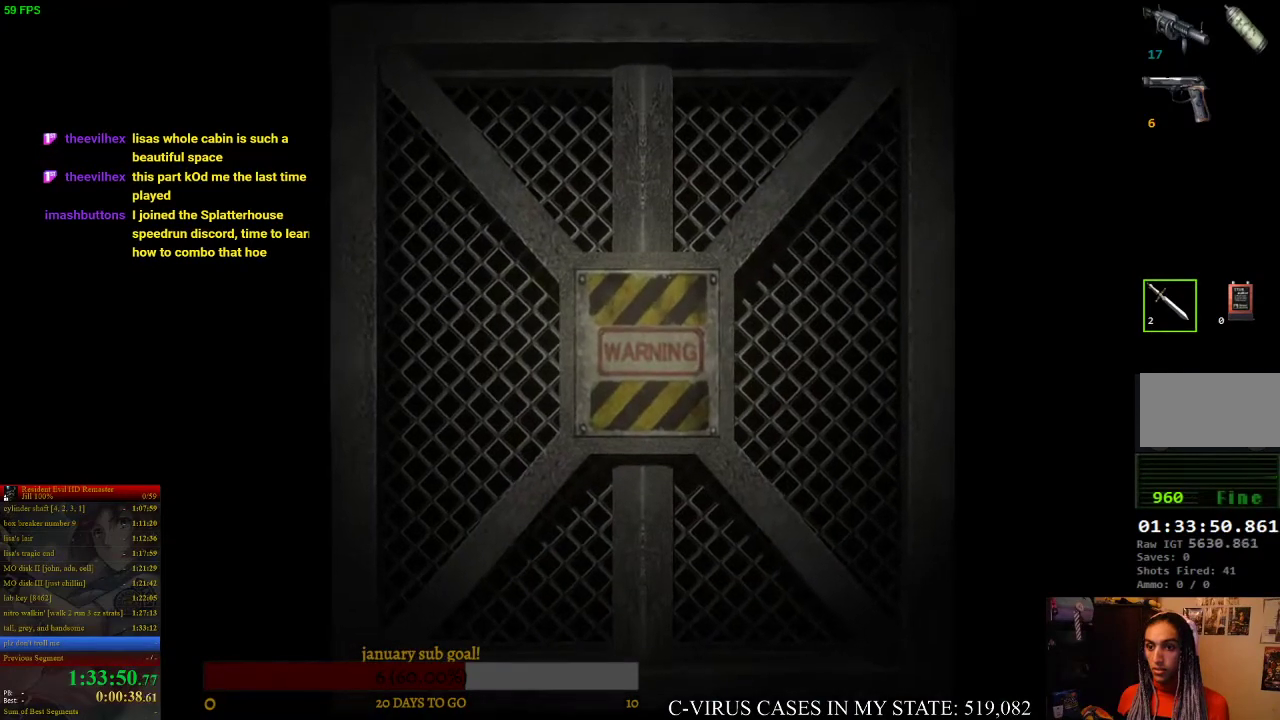
{"buttons": ["CIRCLE", "DPAD_UP"], "left_stick": "center", "right_stick": "center", "events": []}
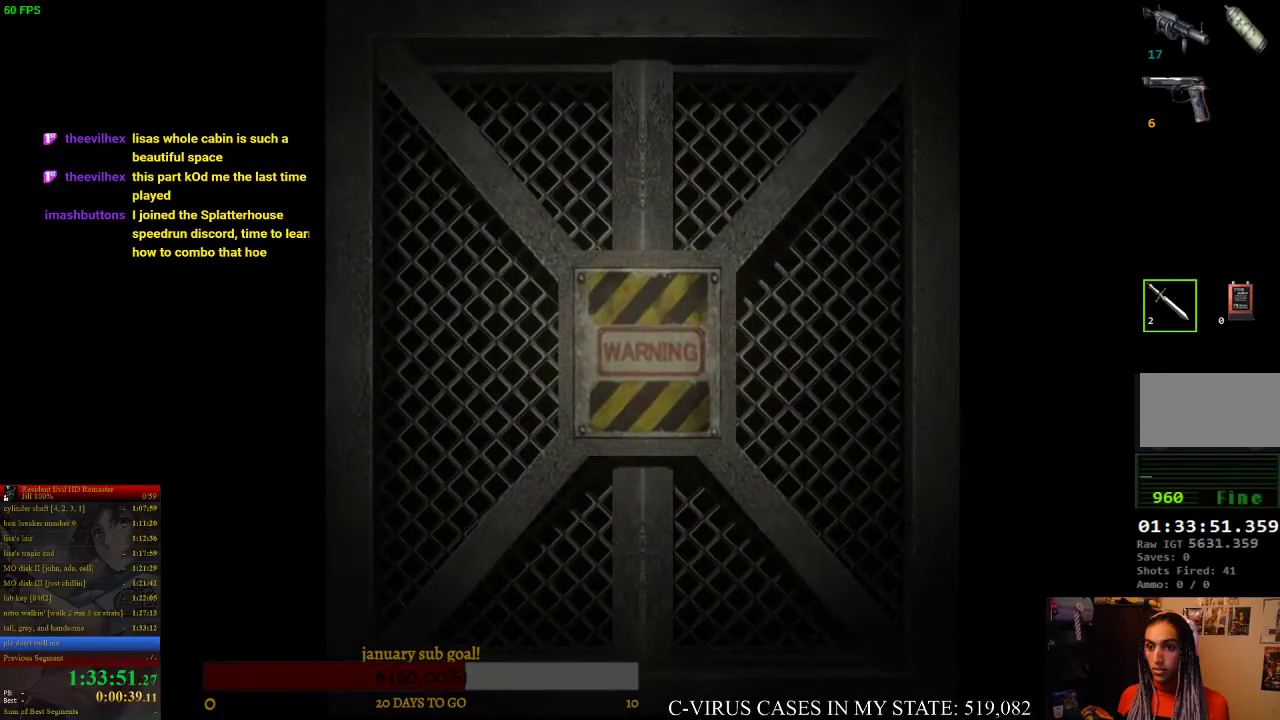
{"buttons": ["CIRCLE", "DPAD_UP"], "left_stick": "center", "right_stick": "center", "events": []}
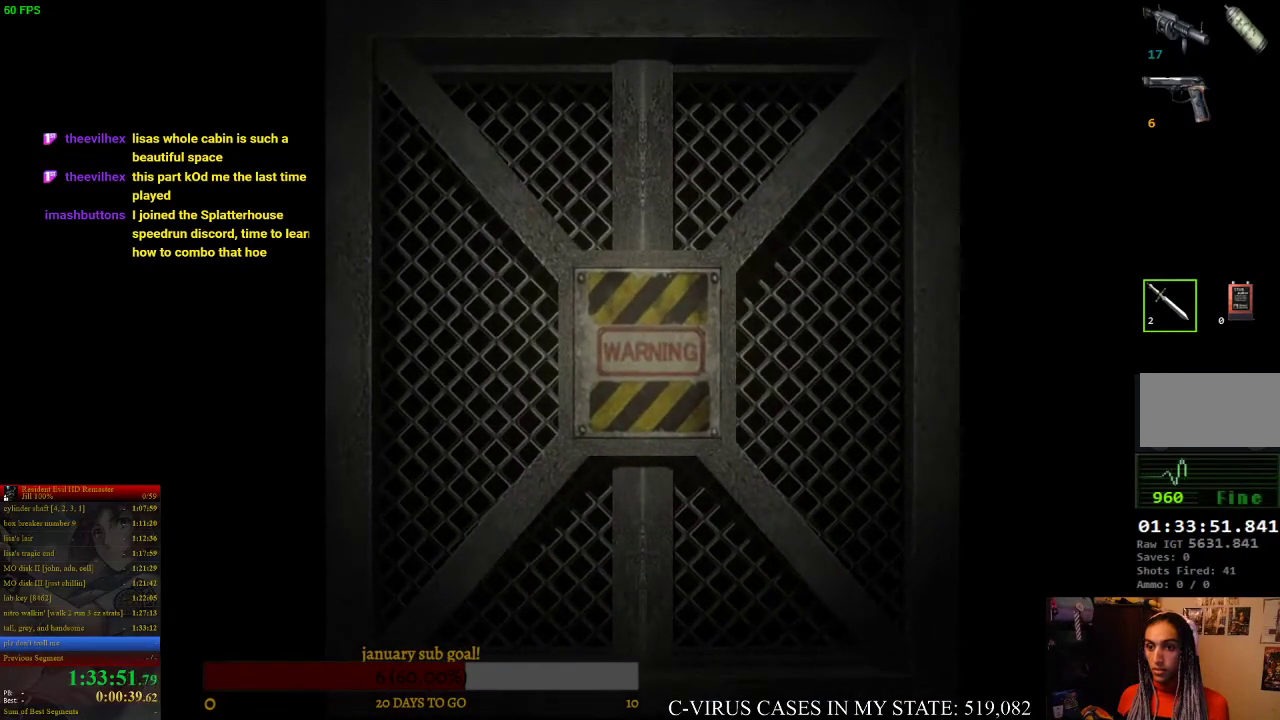
{"buttons": ["CIRCLE", "DPAD_UP"], "left_stick": "center", "right_stick": "center", "events": []}
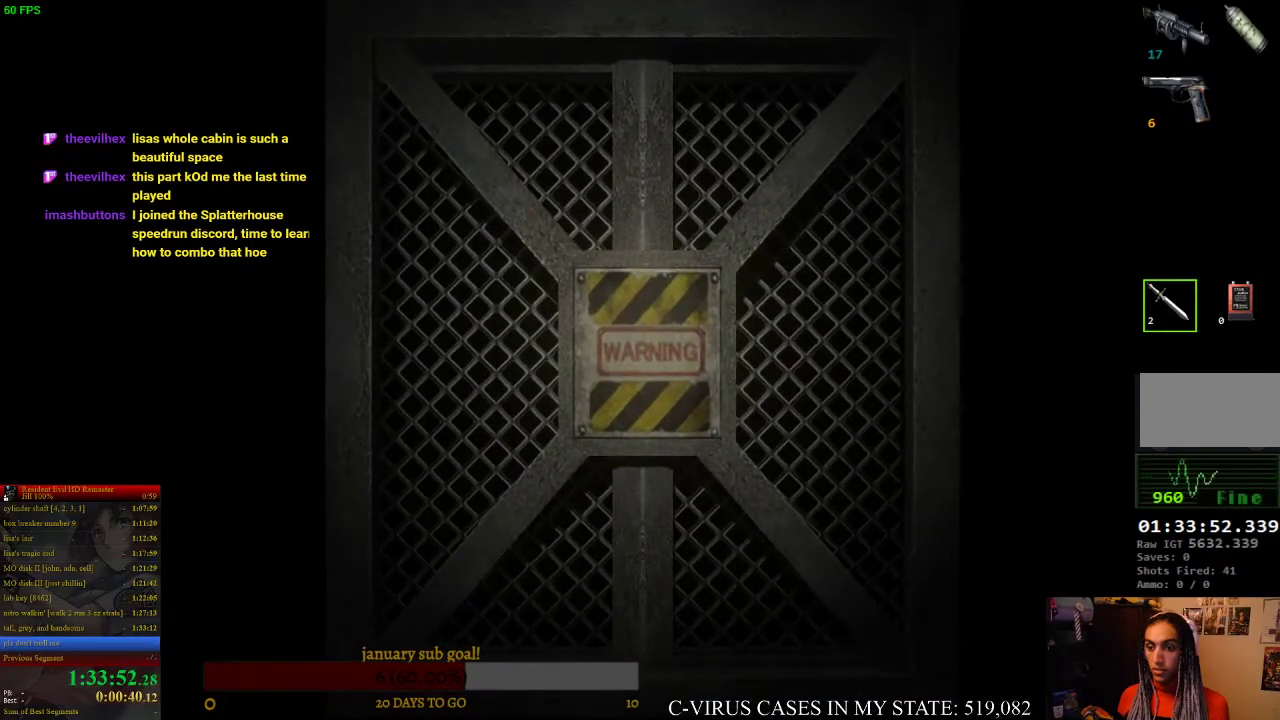
{"buttons": ["CIRCLE", "DPAD_UP"], "left_stick": "center", "right_stick": "center", "events": []}
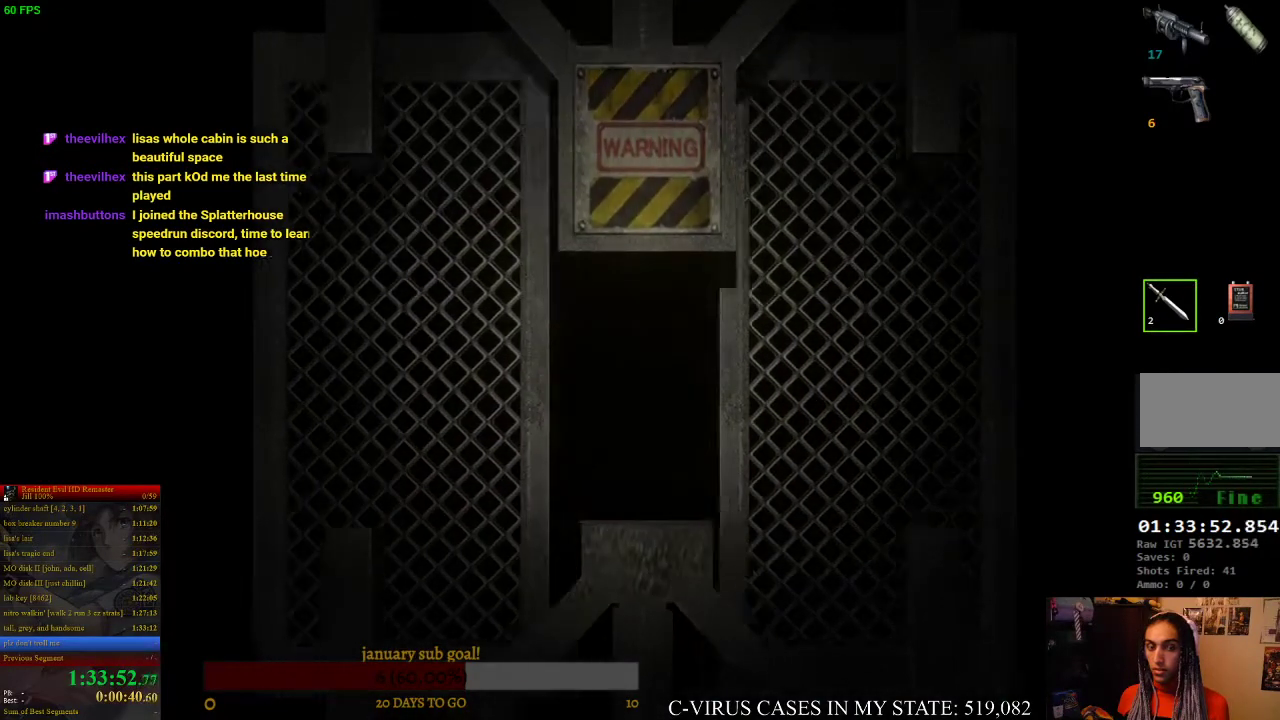
{"buttons": ["CIRCLE", "DPAD_UP"], "left_stick": "center", "right_stick": "center", "events": []}
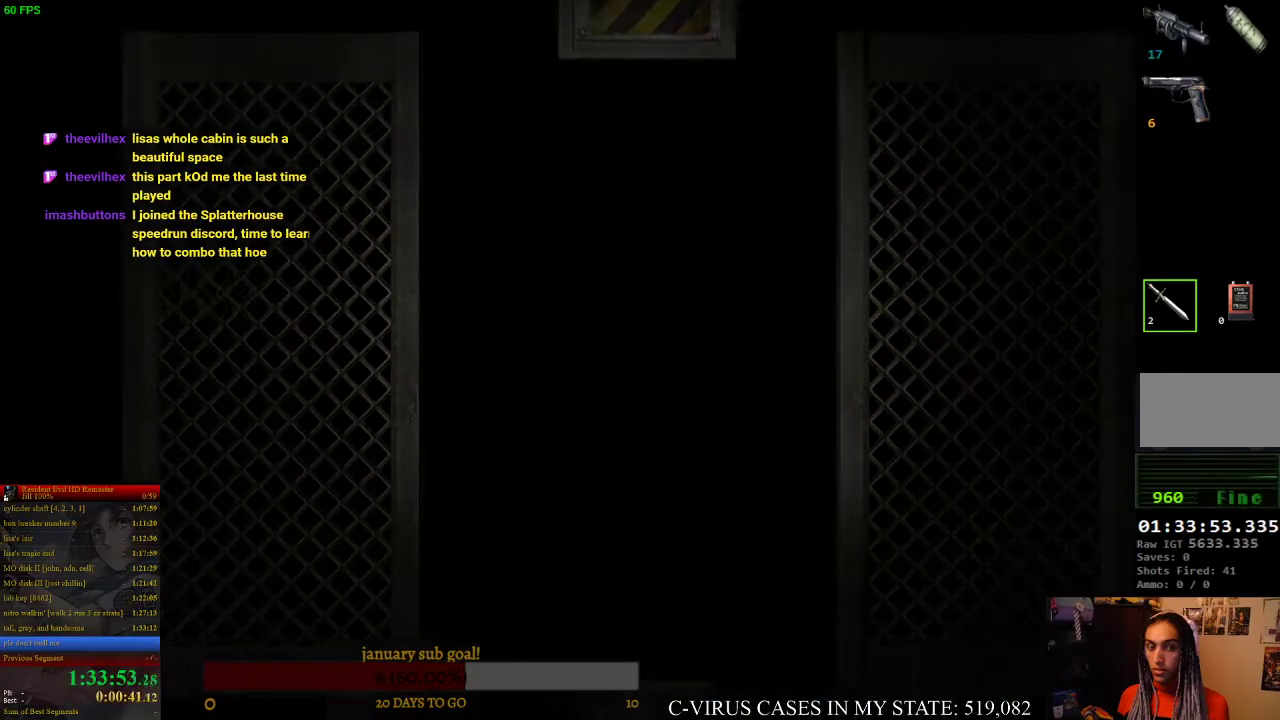
{"buttons": ["CIRCLE", "DPAD_UP"], "left_stick": "center", "right_stick": "center", "events": []}
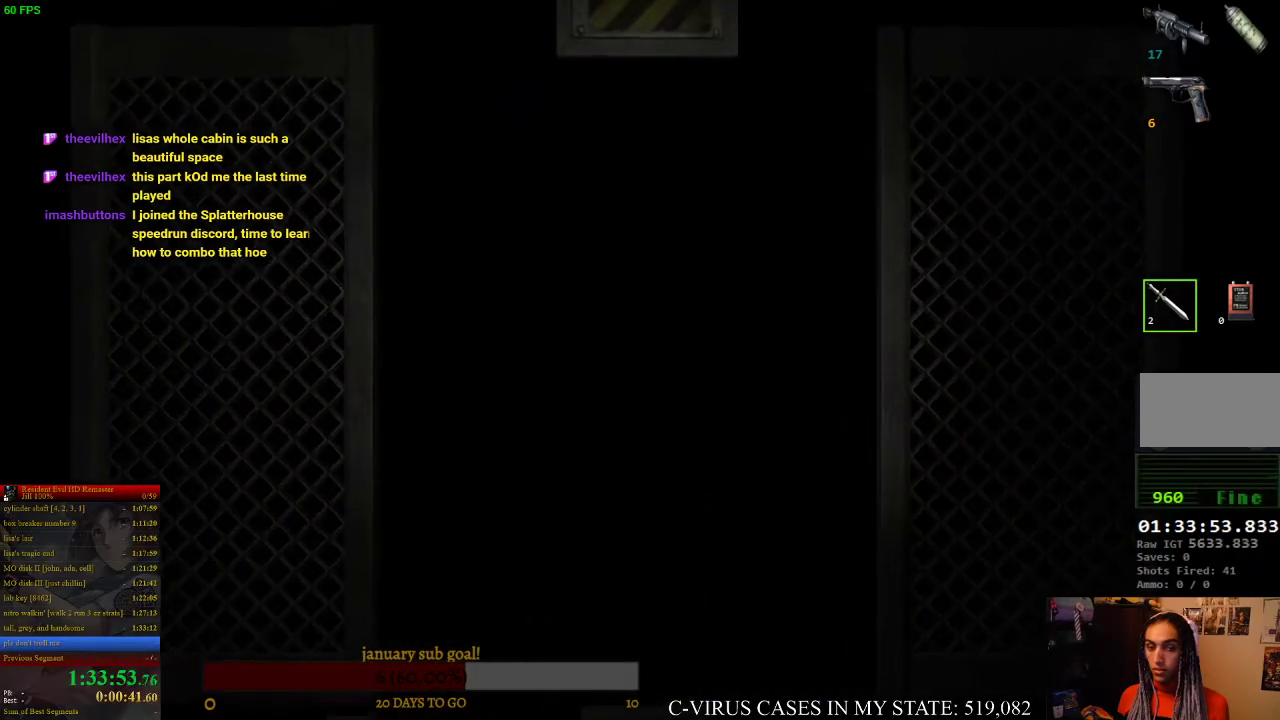
{"buttons": ["CIRCLE", "DPAD_UP"], "left_stick": "center", "right_stick": "center", "events": []}
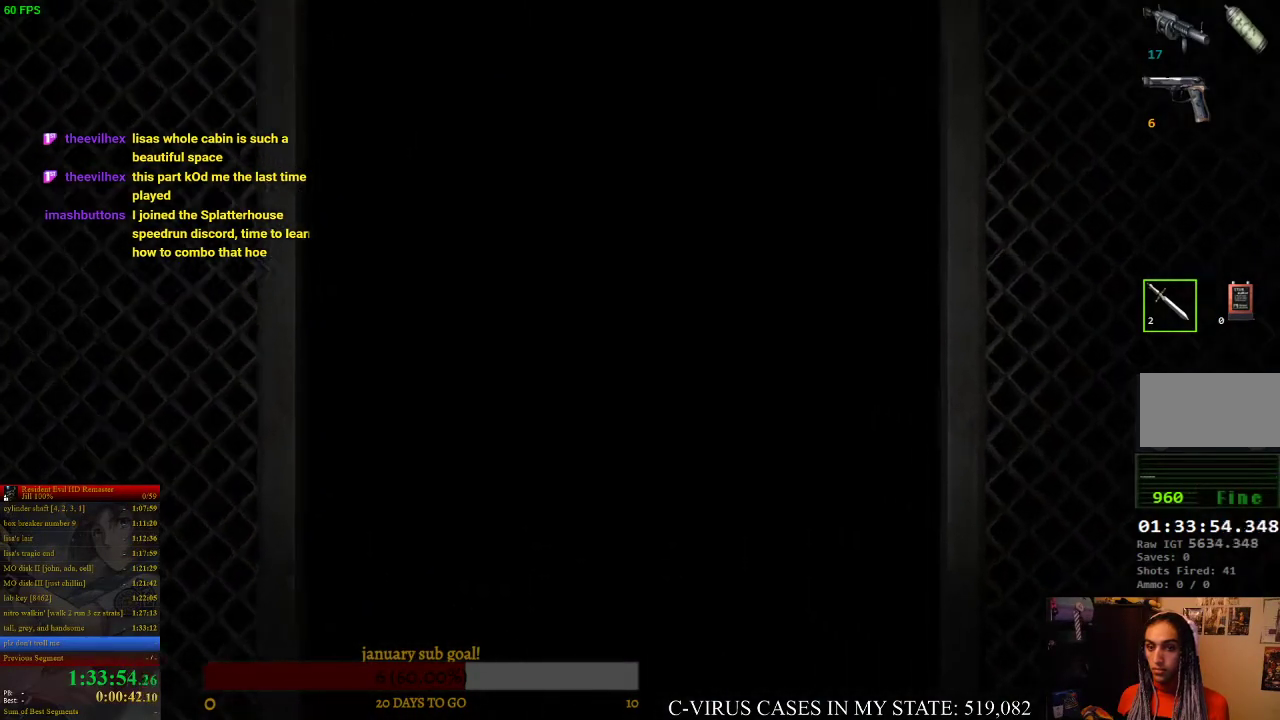
{"buttons": ["CIRCLE", "DPAD_UP"], "left_stick": "center", "right_stick": "center", "events": []}
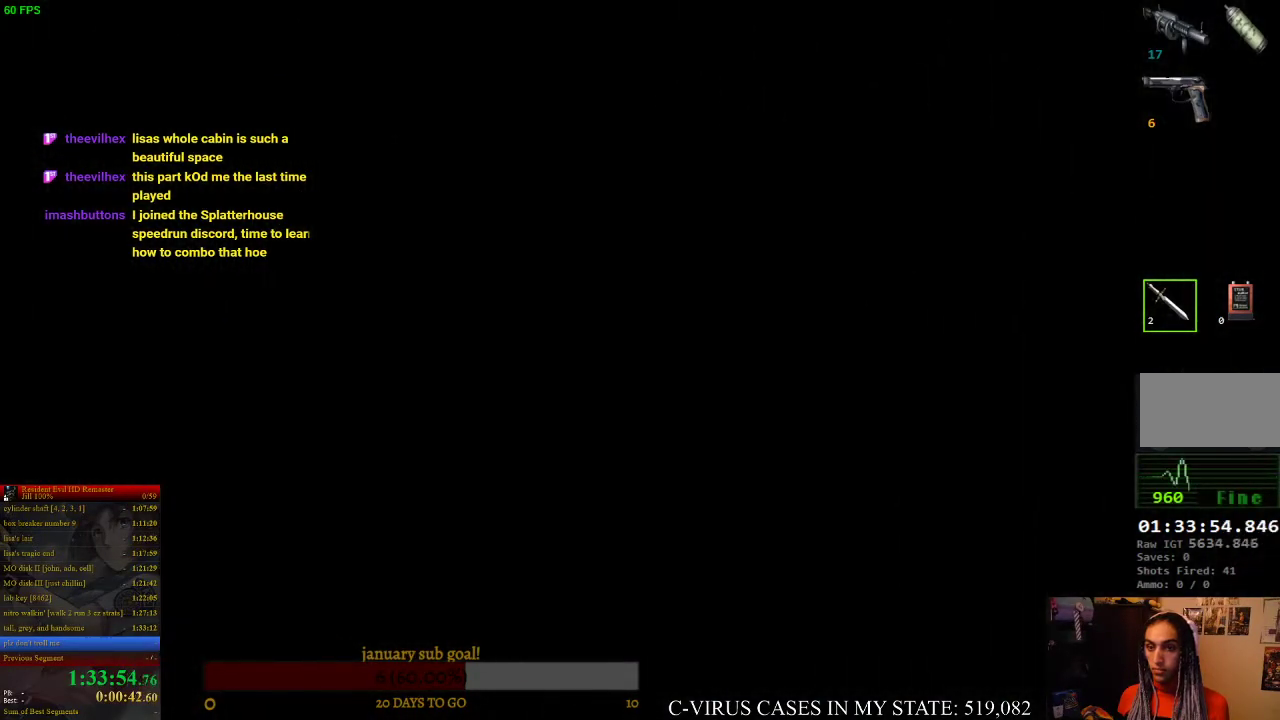
{"buttons": ["CIRCLE", "DPAD_UP"], "left_stick": "center", "right_stick": "center", "events": []}
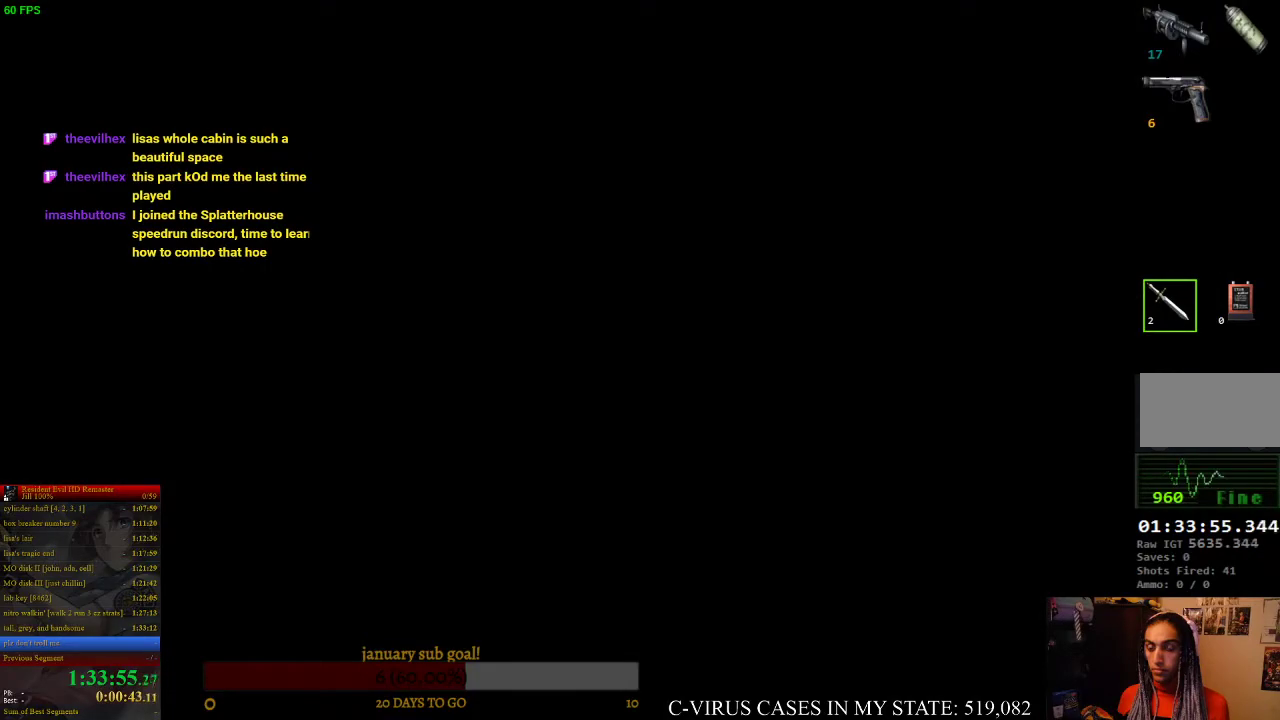
{"buttons": ["CIRCLE", "DPAD_UP"], "left_stick": "center", "right_stick": "center", "events": []}
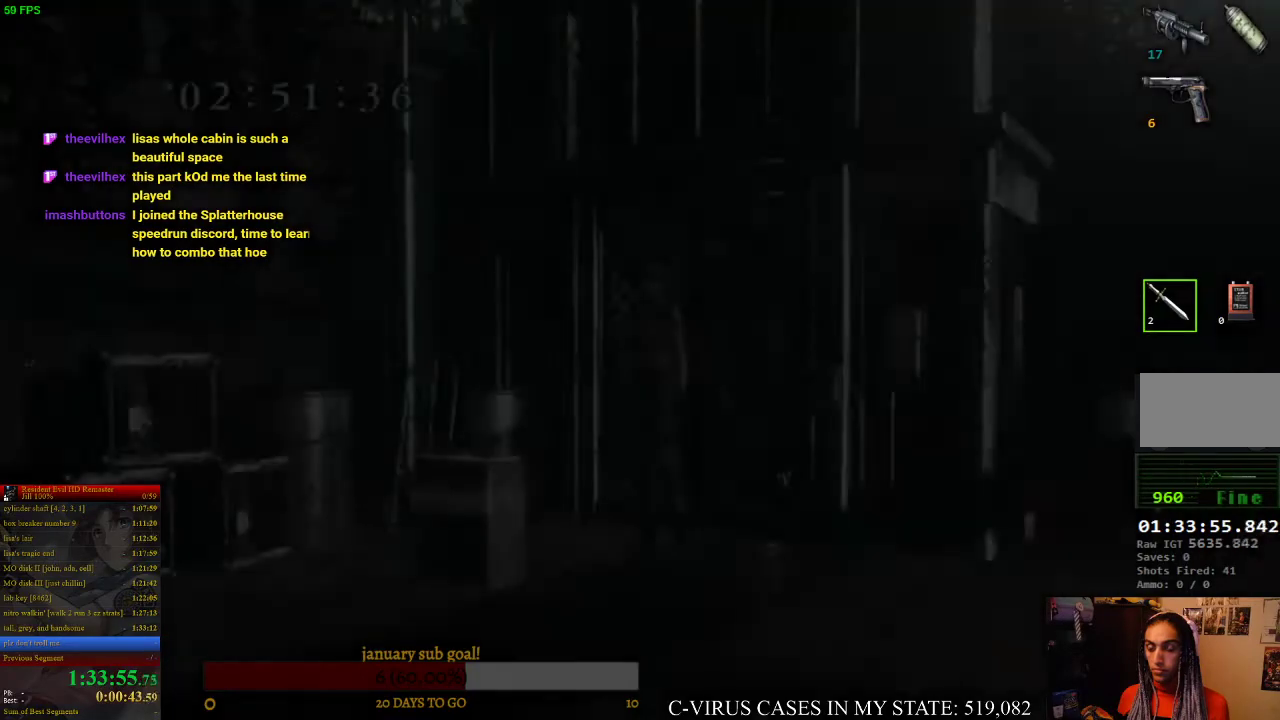
{"buttons": ["CROSS", "CIRCLE", "DPAD_UP"], "left_stick": "center", "right_stick": "center", "events": [[467, "CROSS", "down"]]}